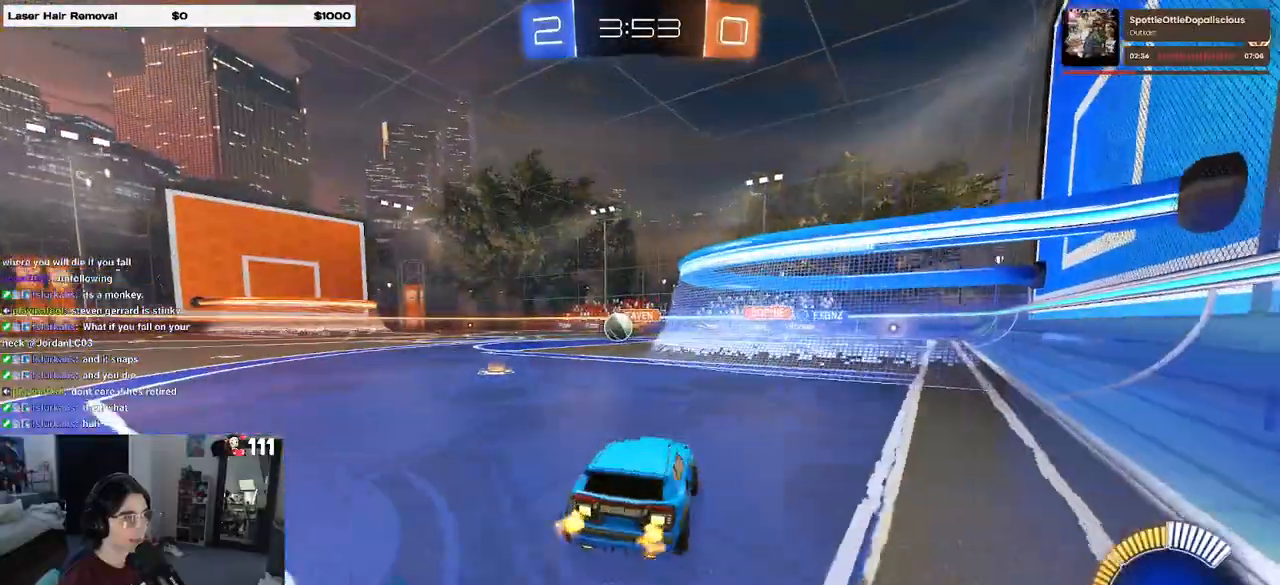
Gameplay with a controller (PlayStation layout); each line is a JSON object with the inputs held at the frame after it. "events" lists button and stick changes between this image and that frame as [ms after this image, input, new state], when the widget could be followed in between.
{"buttons": ["R2"], "left_stick": "center", "right_stick": "center", "events": [[267, "R1", "down"], [333, "R1", "up"], [500, "left_stick", "center"]]}
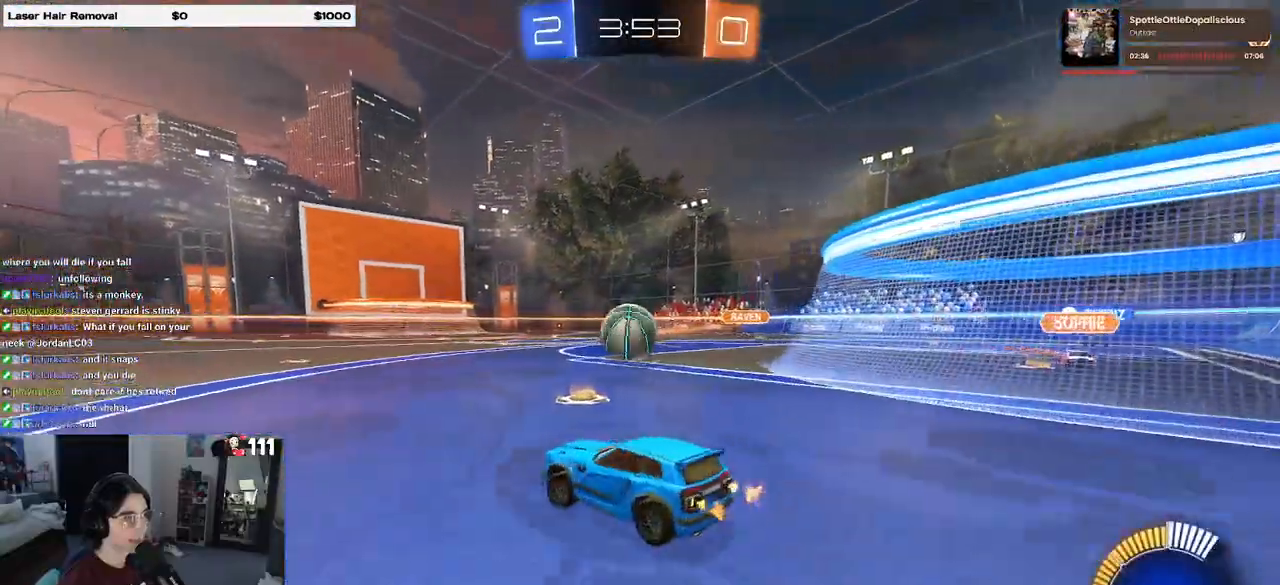
{"buttons": ["L2"], "left_stick": "down-right", "right_stick": "center", "events": [[100, "R1", "down"], [100, "left_stick", "left"], [250, "R1", "up"], [250, "left_stick", "down-right"], [317, "R2", "up"], [483, "L2", "down"]]}
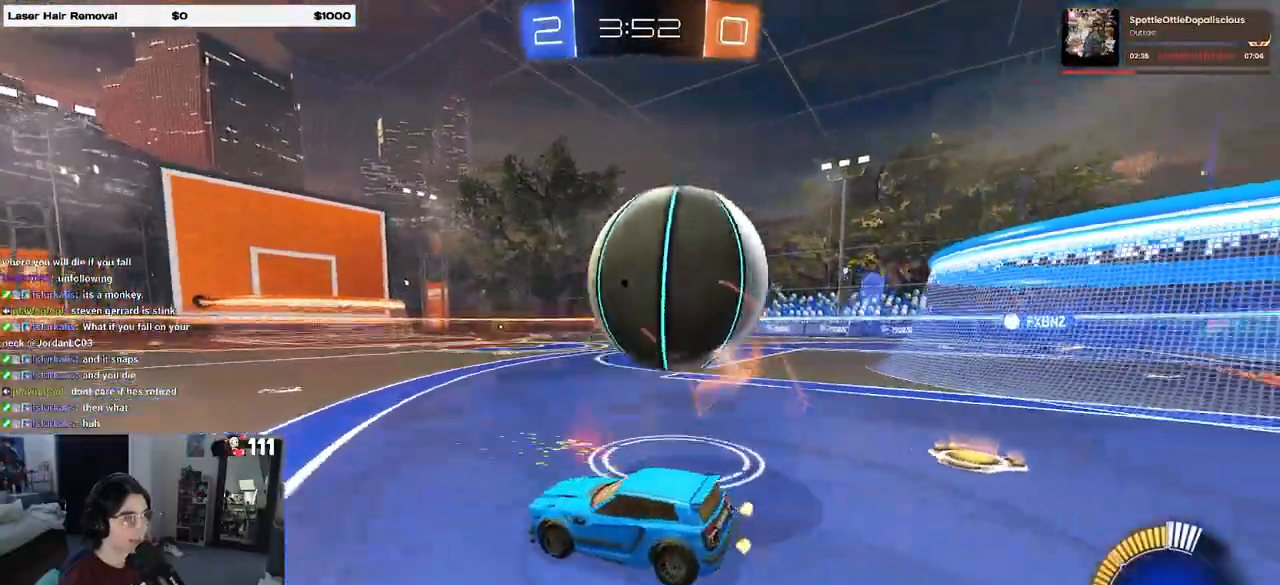
{"buttons": ["CROSS", "R2"], "left_stick": "down-right", "right_stick": "center", "events": [[50, "R2", "down"], [100, "L2", "up"], [250, "CROSS", "down"], [317, "left_stick", "down"], [417, "CROSS", "up"], [417, "left_stick", "center"], [467, "CROSS", "down"], [500, "left_stick", "down-right"]]}
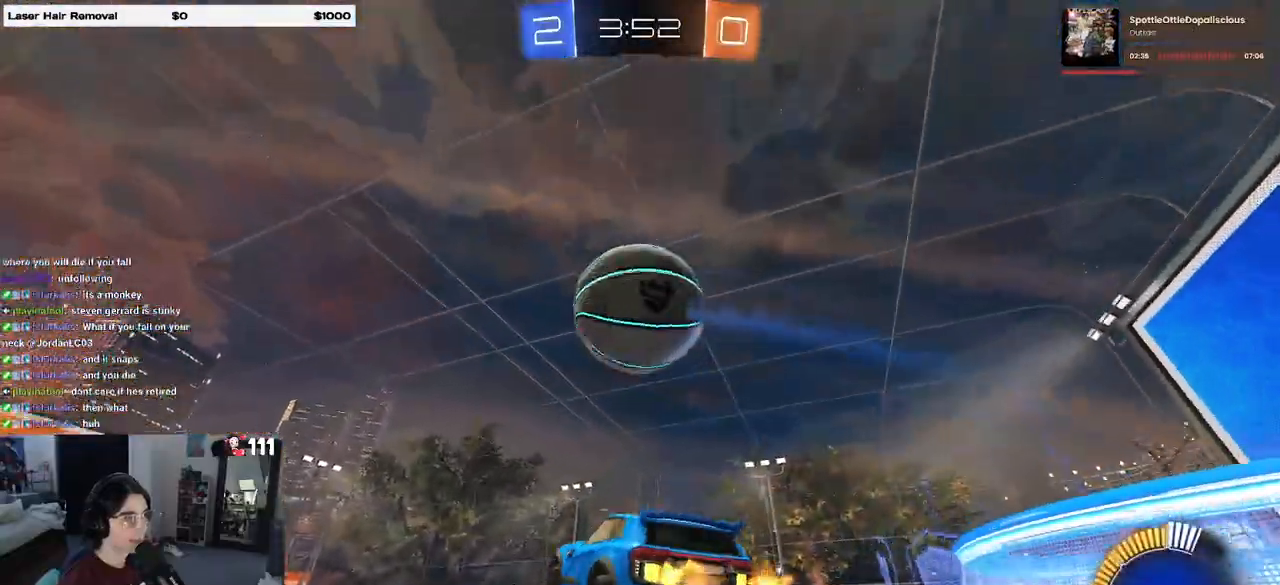
{"buttons": ["L1", "R1", "R2"], "left_stick": "down", "right_stick": "center", "events": [[67, "L1", "down"], [117, "CROSS", "up"], [117, "R1", "down"], [183, "left_stick", "up-right"], [267, "left_stick", "up-left"], [350, "left_stick", "down-left"], [467, "left_stick", "down"]]}
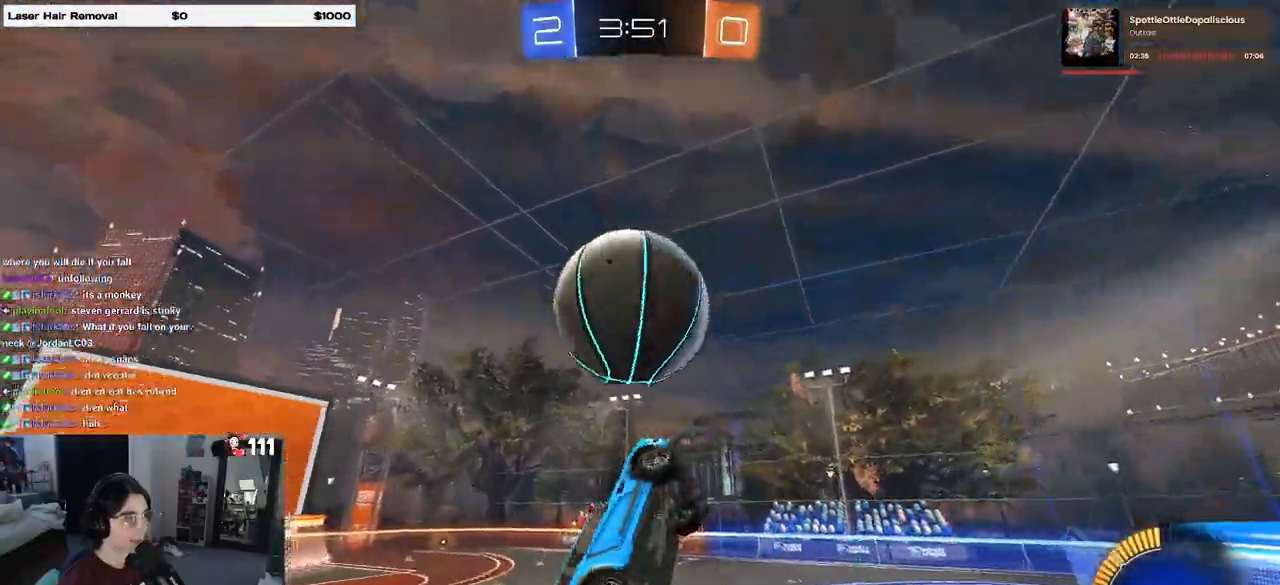
{"buttons": ["L1", "R1", "R2"], "left_stick": "up-right", "right_stick": "center", "events": [[17, "L1", "up"], [100, "left_stick", "center"], [183, "left_stick", "up-right"], [250, "L1", "down"]]}
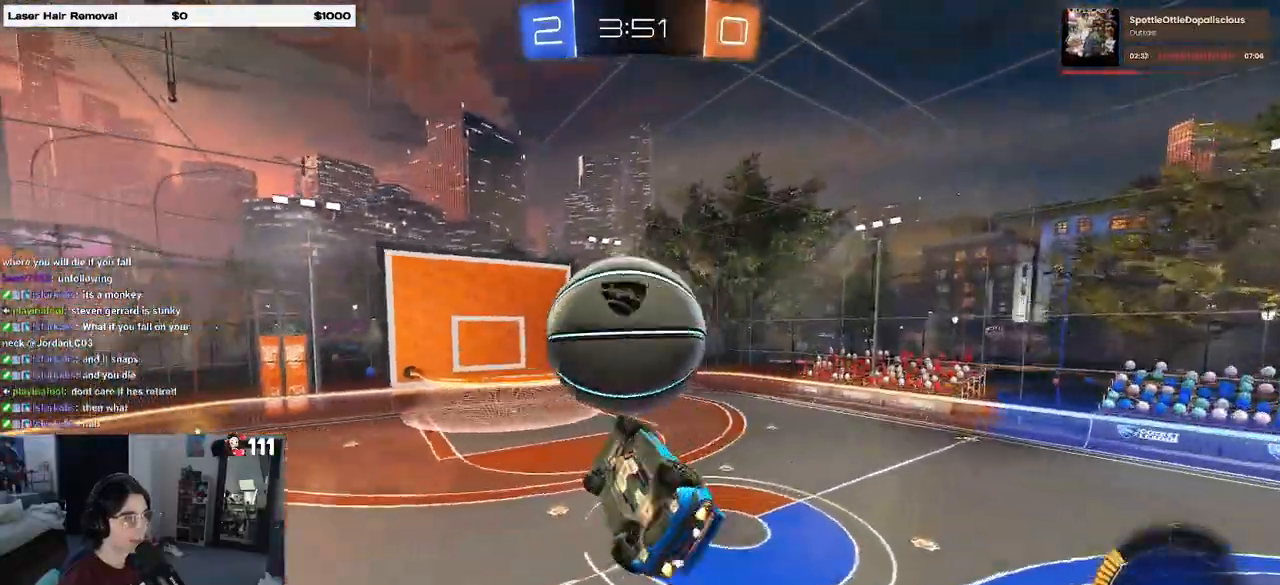
{"buttons": ["R2"], "left_stick": "up-right", "right_stick": "center", "events": [[83, "left_stick", "down-right"], [150, "R1", "up"], [183, "R1", "down"], [283, "left_stick", "up-right"], [317, "L1", "up"], [317, "R1", "up"]]}
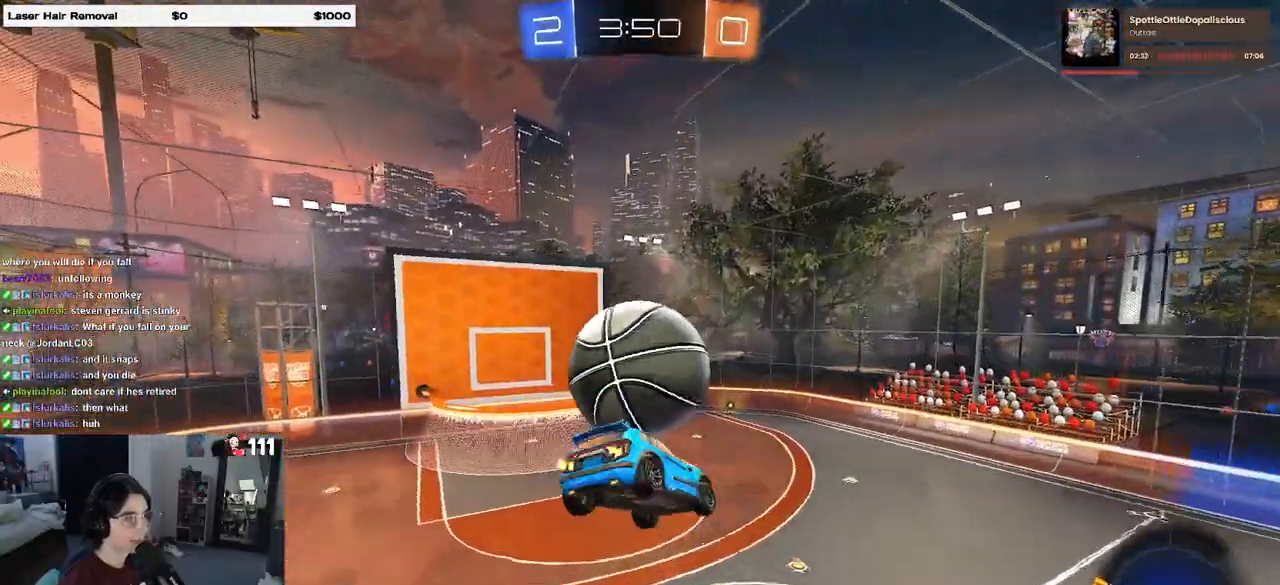
{"buttons": ["R2"], "left_stick": "up-right", "right_stick": "center", "events": [[17, "R1", "down"], [100, "TRIANGLE", "down"], [317, "TRIANGLE", "up"], [467, "R1", "up"]]}
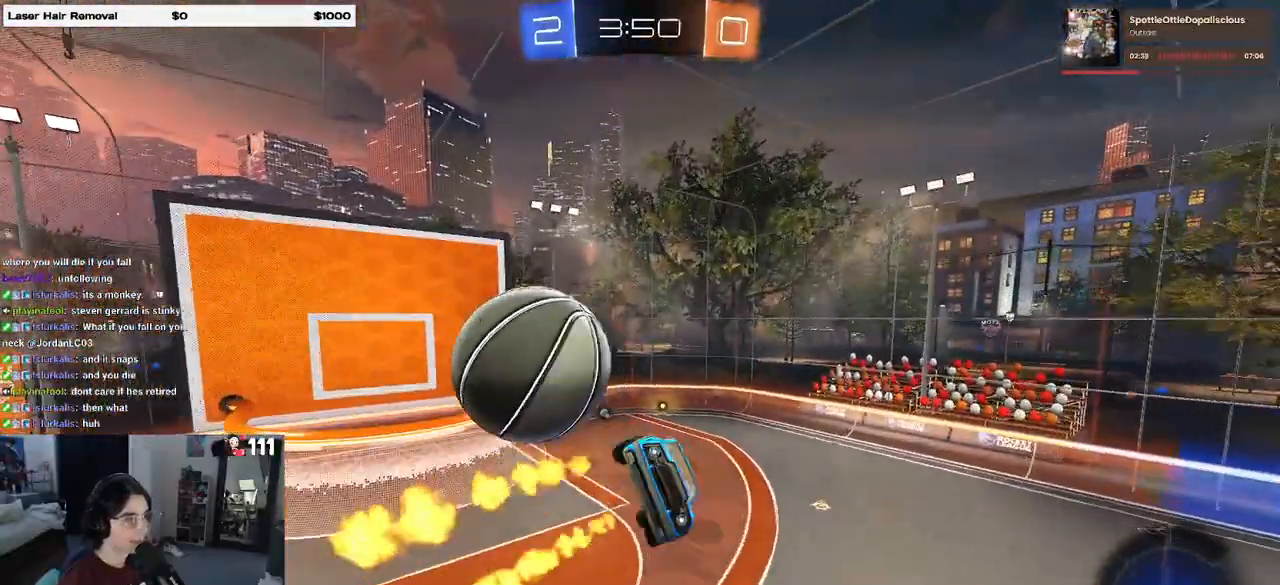
{"buttons": [], "left_stick": "right", "right_stick": "center", "events": [[133, "left_stick", "center"], [217, "R2", "up"], [417, "left_stick", "right"]]}
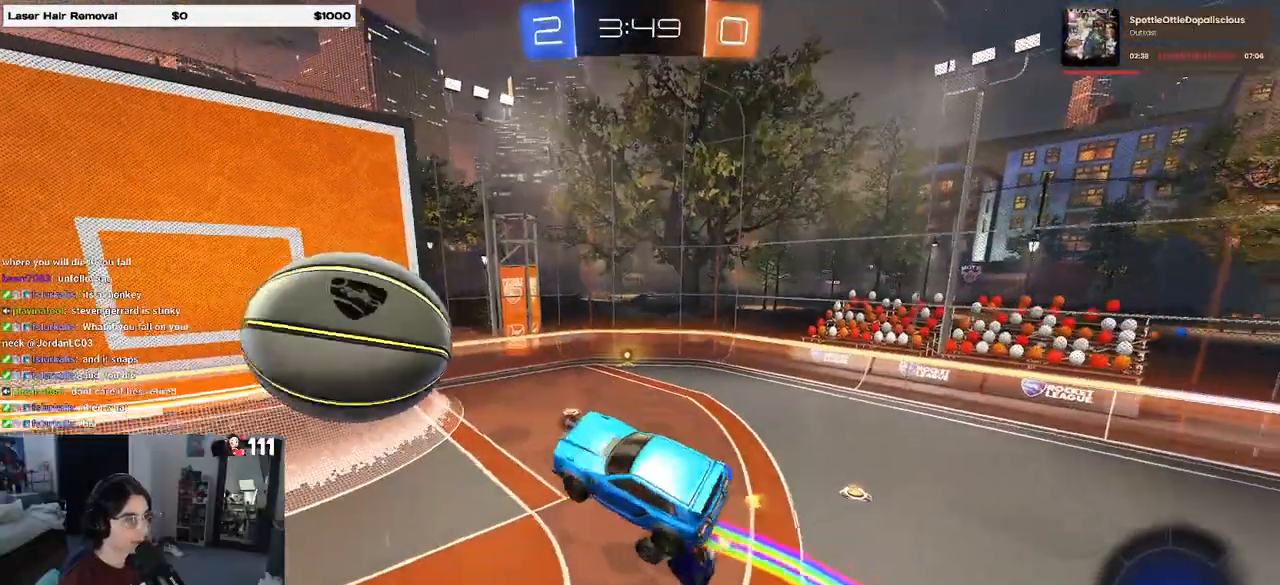
{"buttons": ["R2"], "left_stick": "up", "right_stick": "center", "events": [[83, "left_stick", "center"], [283, "R2", "down"], [333, "TRIANGLE", "down"], [433, "TRIANGLE", "up"], [450, "left_stick", "up"]]}
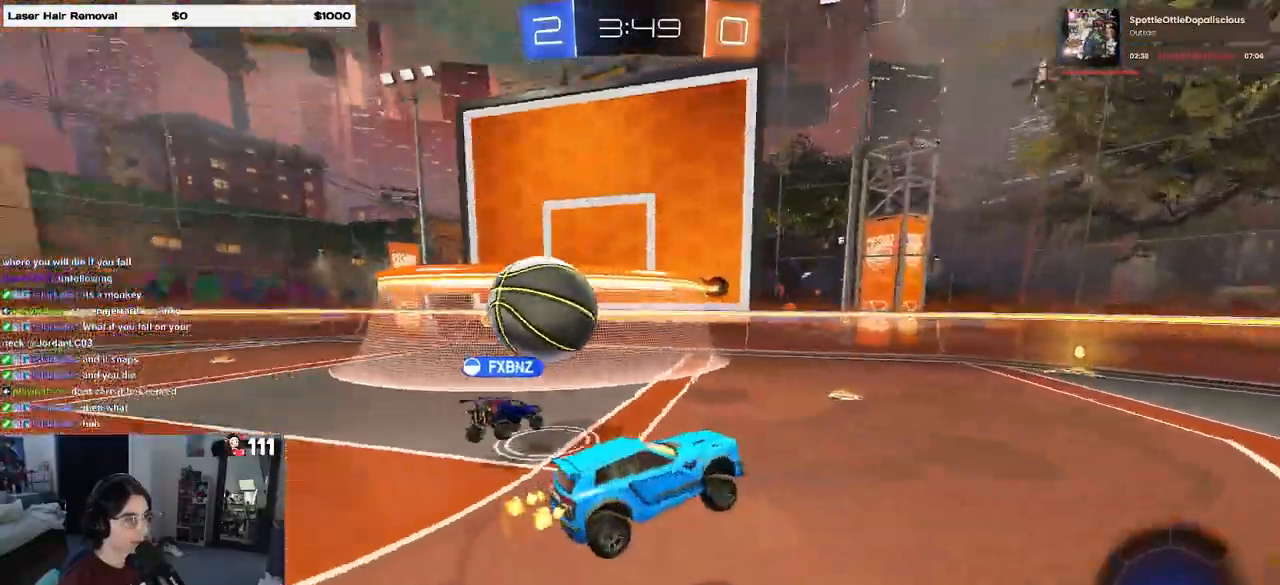
{"buttons": ["TRIANGLE", "R2"], "left_stick": "right", "right_stick": "center", "events": [[83, "left_stick", "right"], [483, "TRIANGLE", "down"]]}
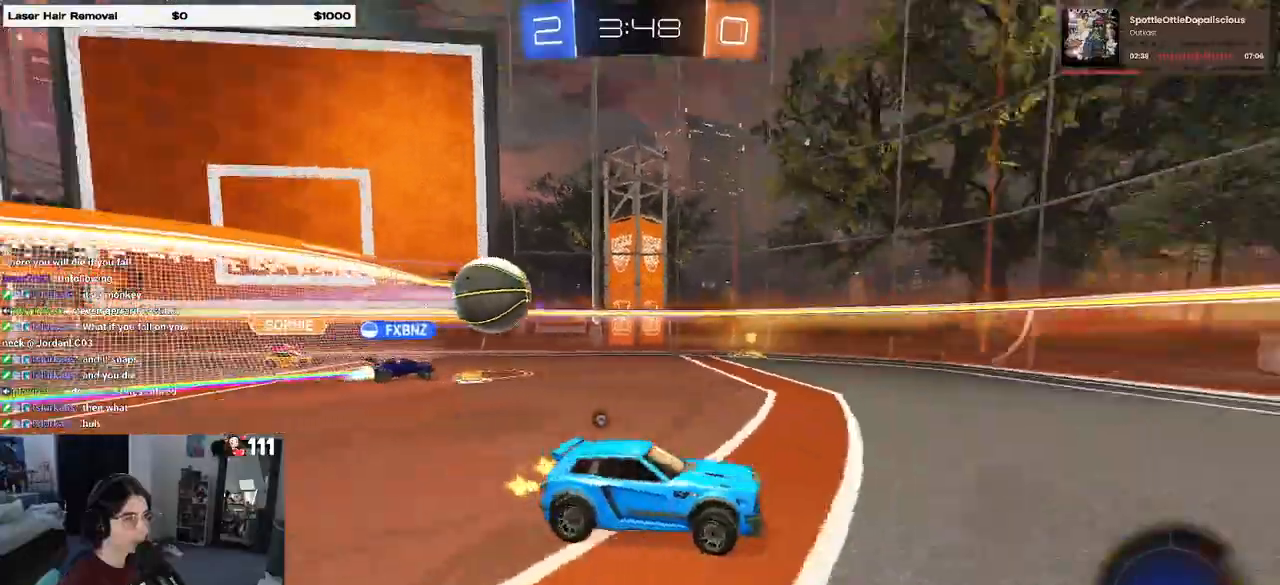
{"buttons": ["R1", "R2"], "left_stick": "center", "right_stick": "center", "events": [[17, "R1", "down"], [133, "TRIANGLE", "up"], [483, "left_stick", "center"]]}
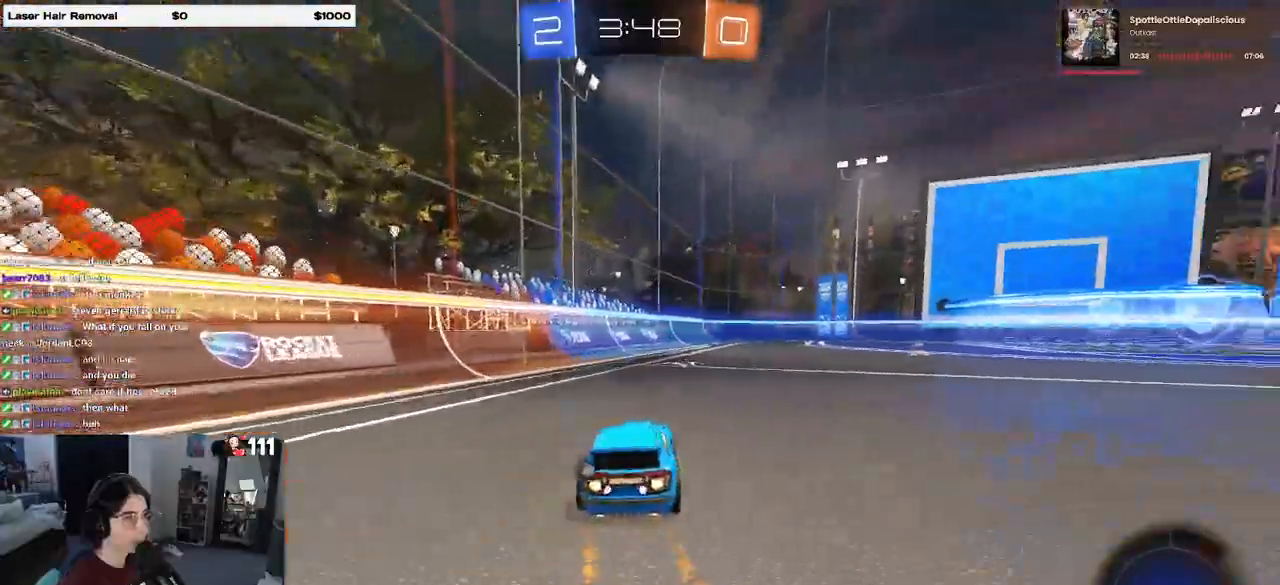
{"buttons": ["R1", "R2"], "left_stick": "center", "right_stick": "center", "events": [[50, "TRIANGLE", "down"], [183, "TRIANGLE", "up"]]}
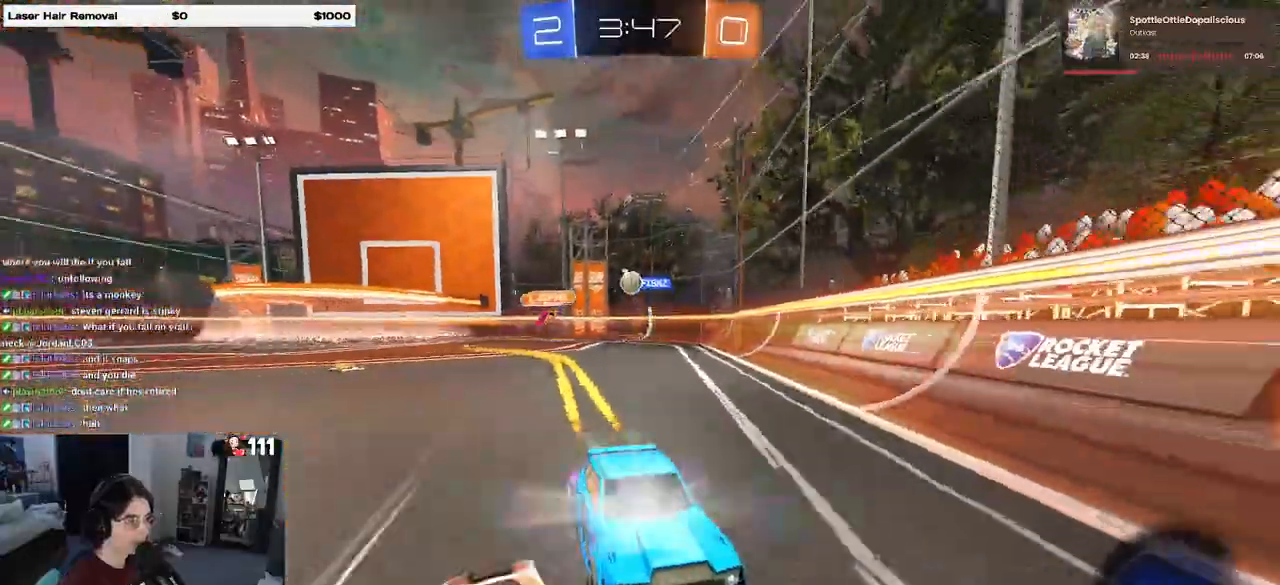
{"buttons": ["R2"], "left_stick": "center", "right_stick": "center", "events": [[33, "left_stick", "right"], [150, "R1", "up"], [383, "left_stick", "center"]]}
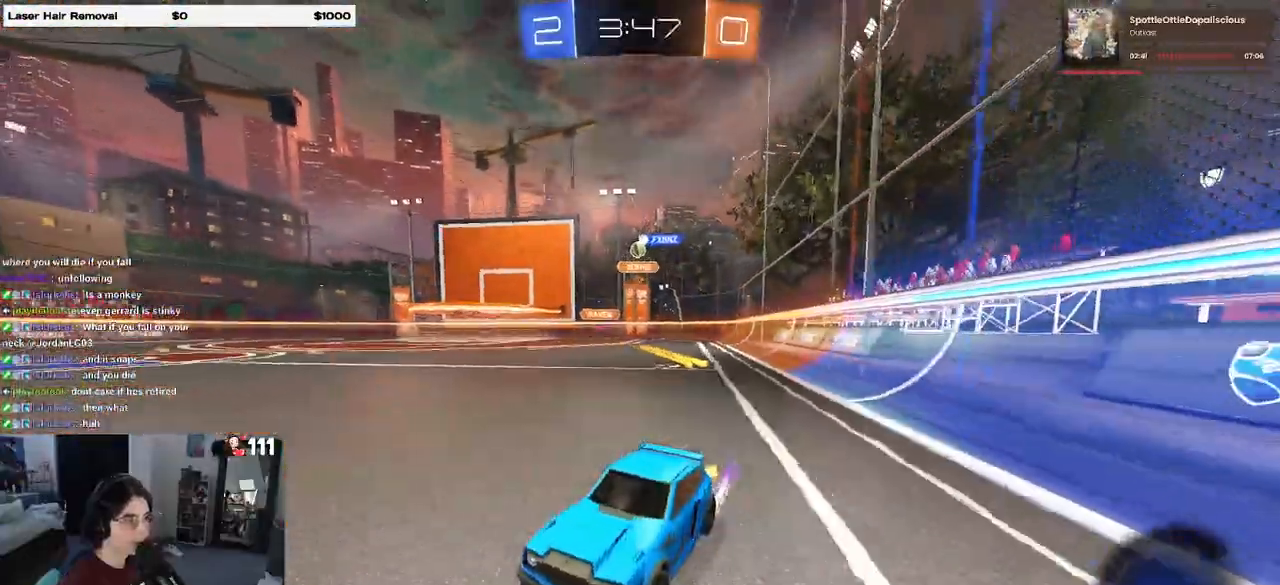
{"buttons": ["R2"], "left_stick": "center", "right_stick": "center", "events": [[200, "left_stick", "left"], [350, "left_stick", "center"]]}
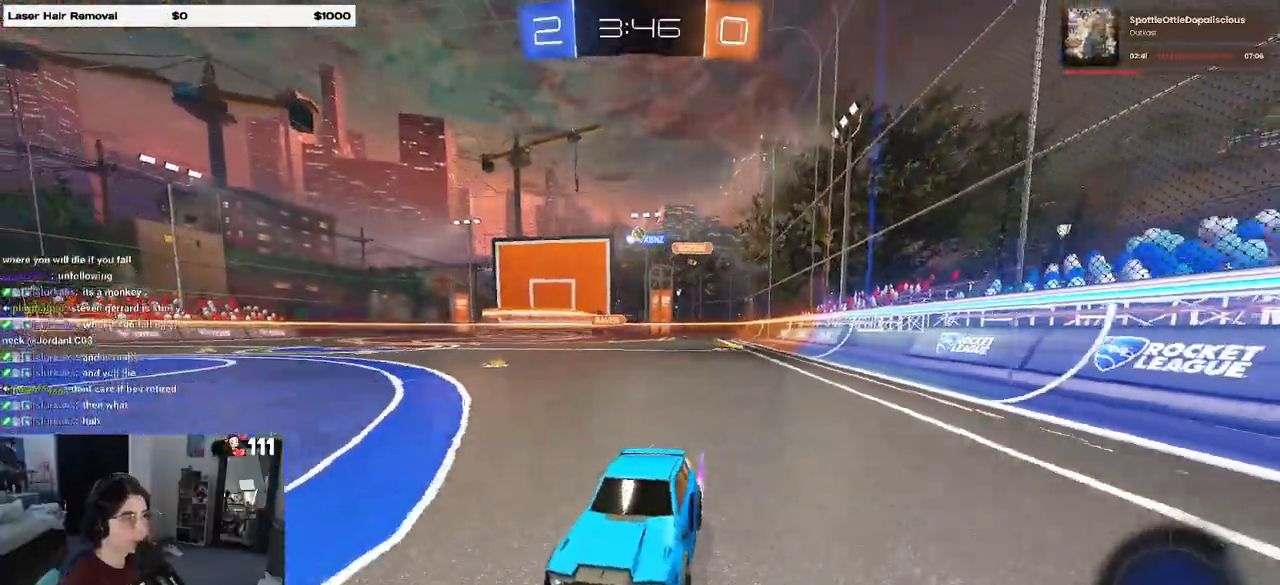
{"buttons": ["R2"], "left_stick": "right", "right_stick": "center", "events": [[350, "left_stick", "right"], [383, "SQUARE", "down"], [467, "SQUARE", "up"]]}
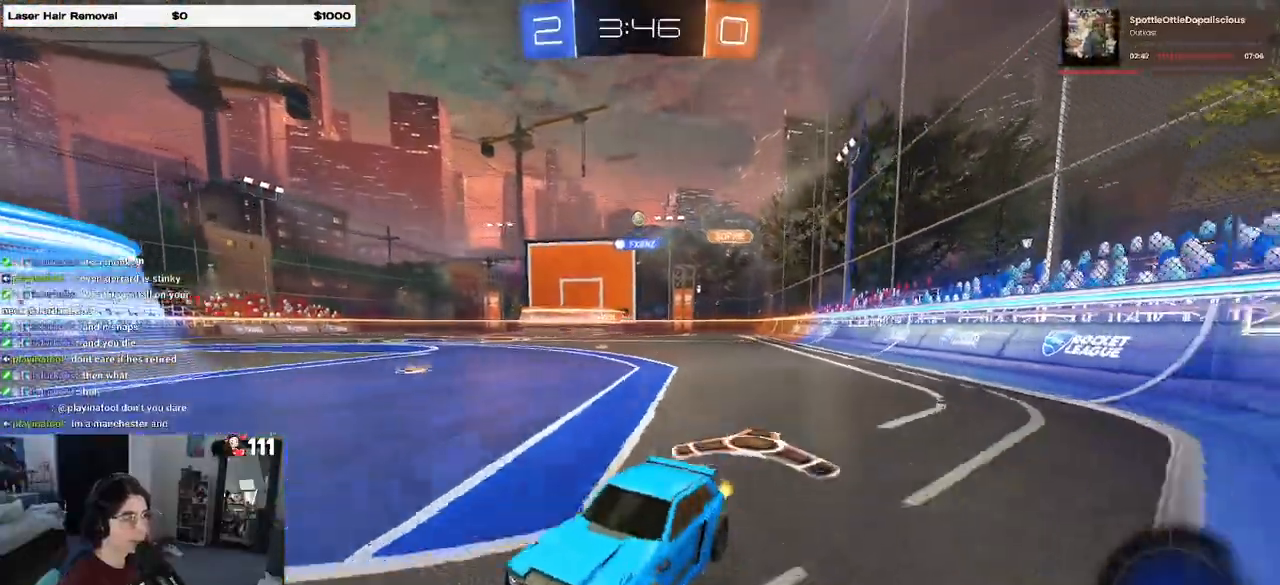
{"buttons": ["R2"], "left_stick": "right", "right_stick": "center", "events": []}
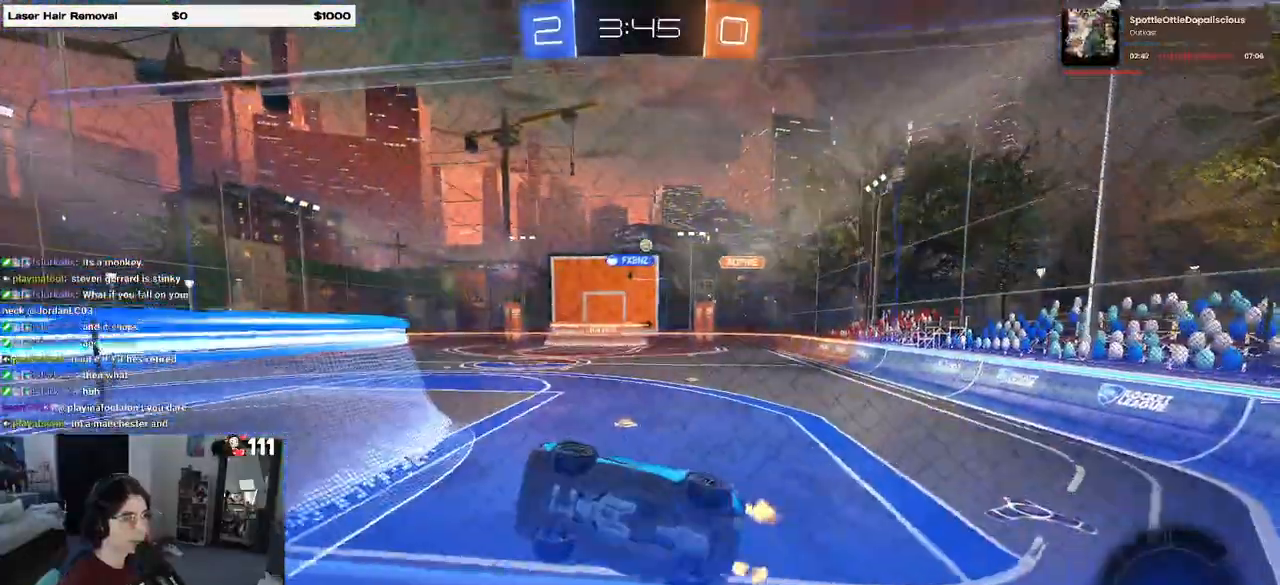
{"buttons": ["R2"], "left_stick": "center", "right_stick": "center", "events": [[400, "left_stick", "center"]]}
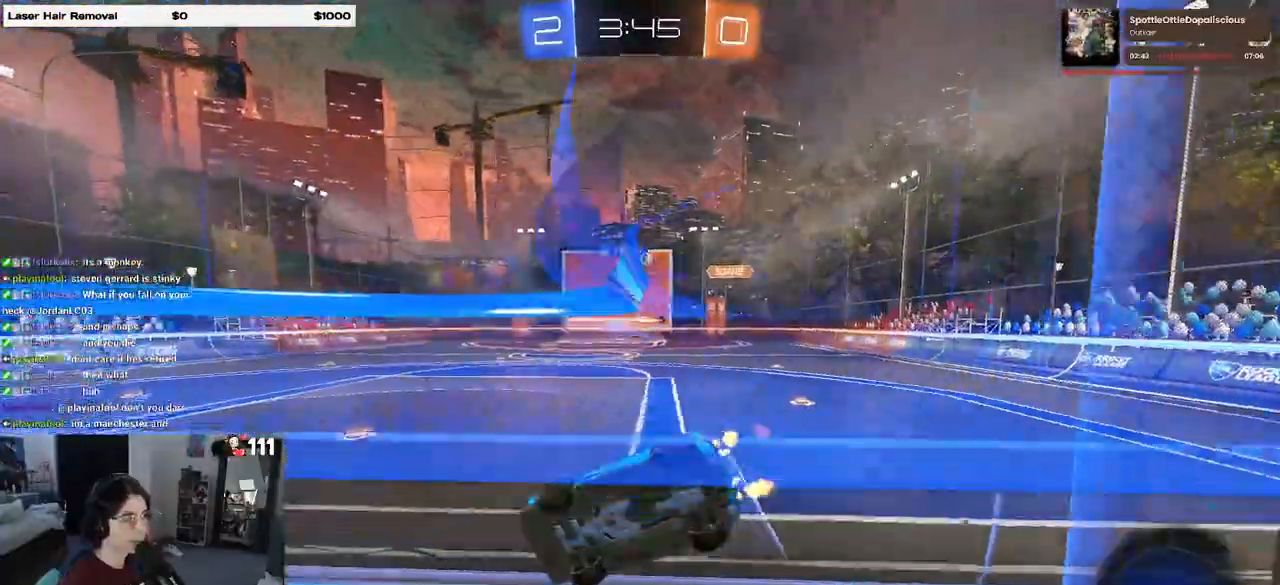
{"buttons": ["R2"], "left_stick": "center", "right_stick": "center", "events": [[233, "left_stick", "left"], [383, "left_stick", "center"]]}
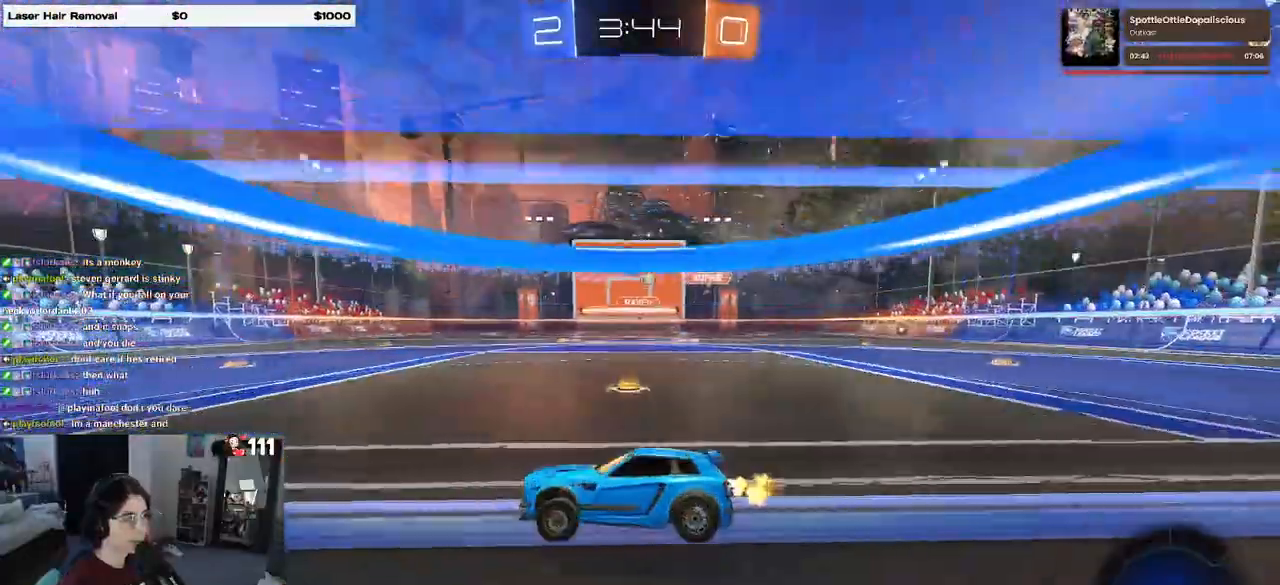
{"buttons": ["R2"], "left_stick": "center", "right_stick": "center", "events": [[217, "left_stick", "left"], [383, "left_stick", "center"]]}
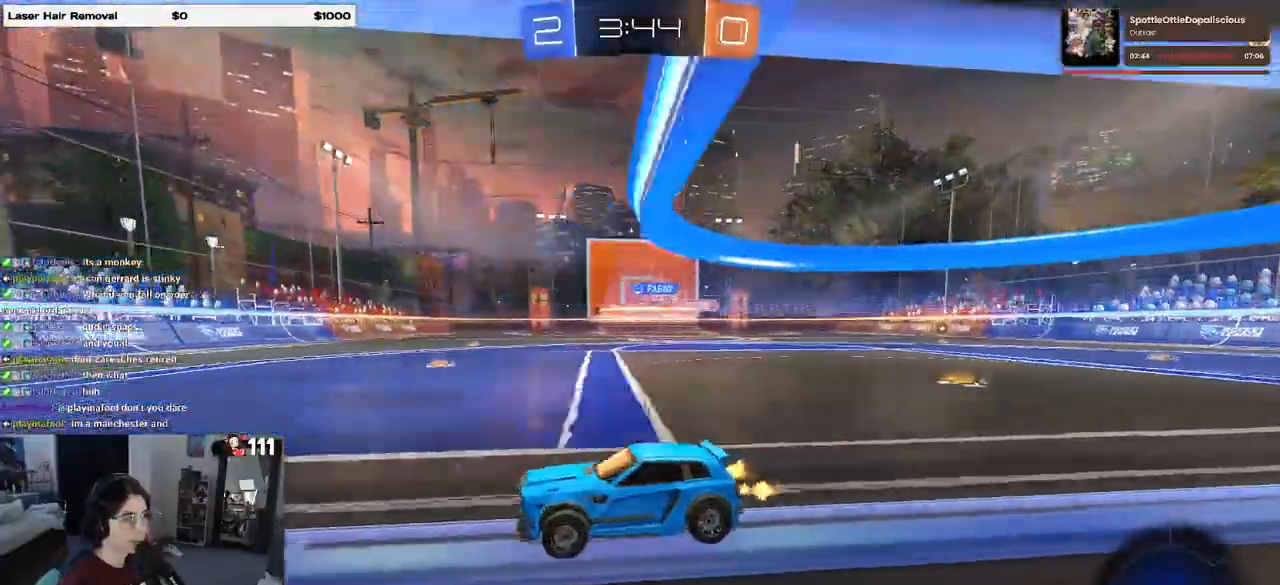
{"buttons": ["R2"], "left_stick": "right", "right_stick": "center", "events": [[300, "left_stick", "right"]]}
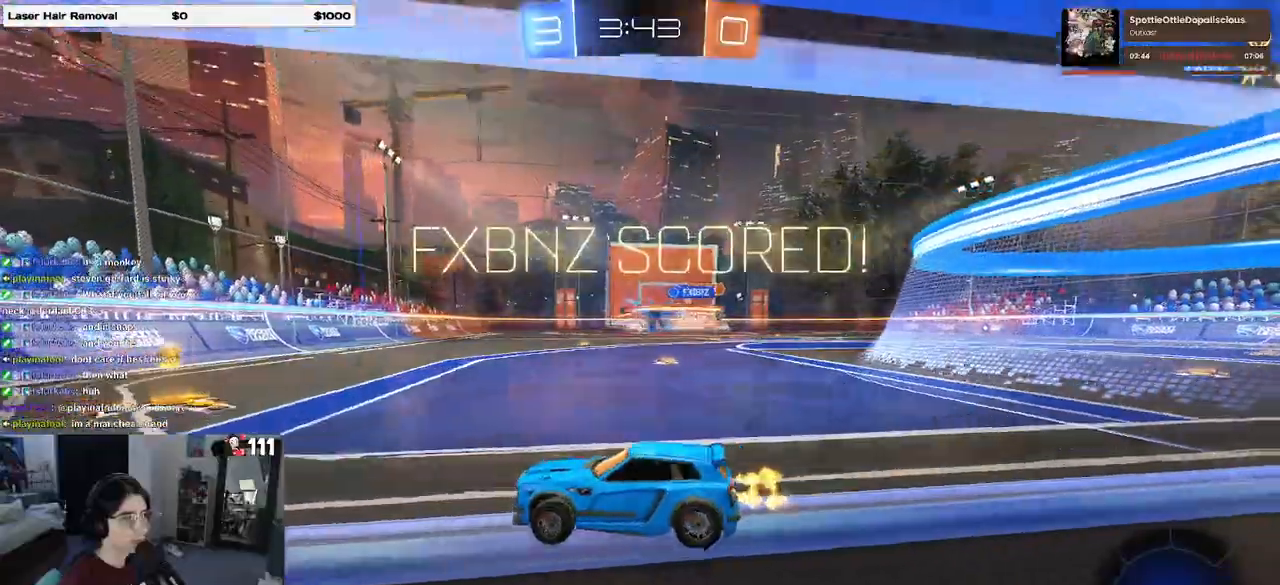
{"buttons": ["R2"], "left_stick": "right", "right_stick": "center", "events": [[150, "left_stick", "center"], [433, "left_stick", "right"]]}
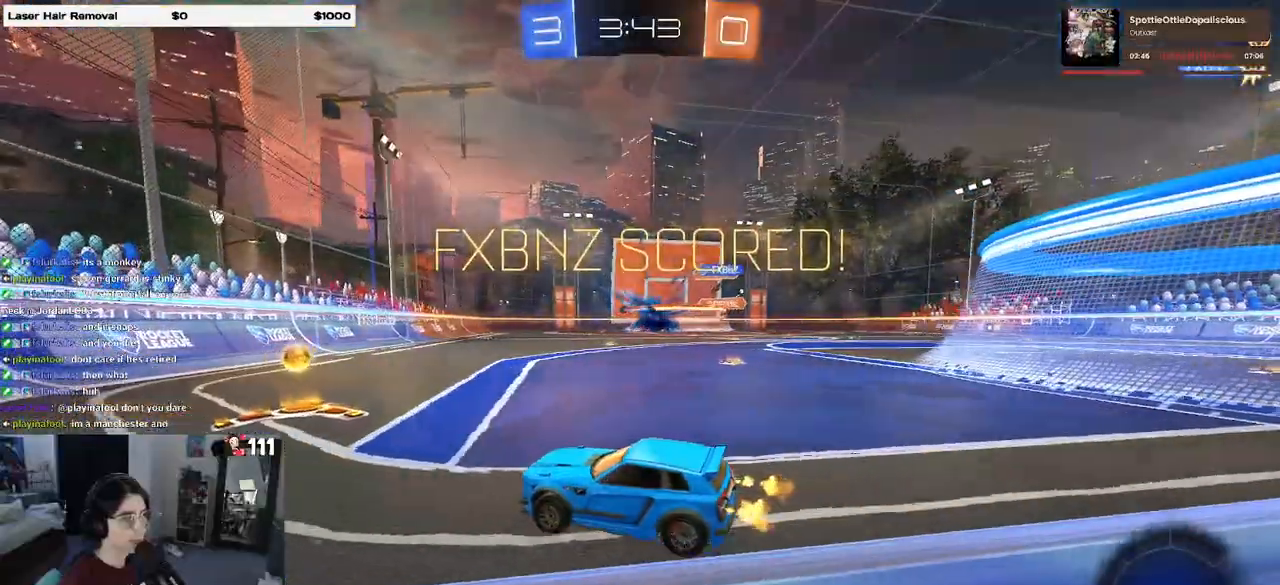
{"buttons": ["R2"], "left_stick": "right", "right_stick": "center", "events": []}
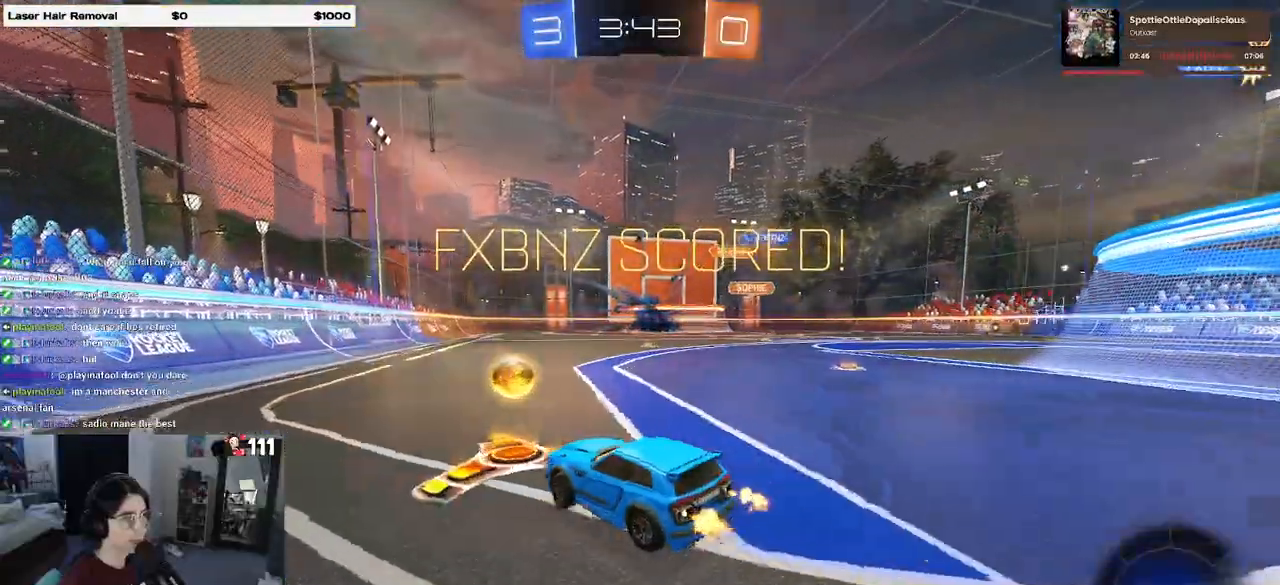
{"buttons": ["SQUARE", "R1", "R2"], "left_stick": "down", "right_stick": "center", "events": [[67, "R1", "down"], [83, "CROSS", "down"], [133, "left_stick", "up"], [167, "CROSS", "up"], [183, "left_stick", "up-left"], [233, "CROSS", "down"], [317, "SQUARE", "down"], [317, "left_stick", "down"], [333, "CROSS", "up"]]}
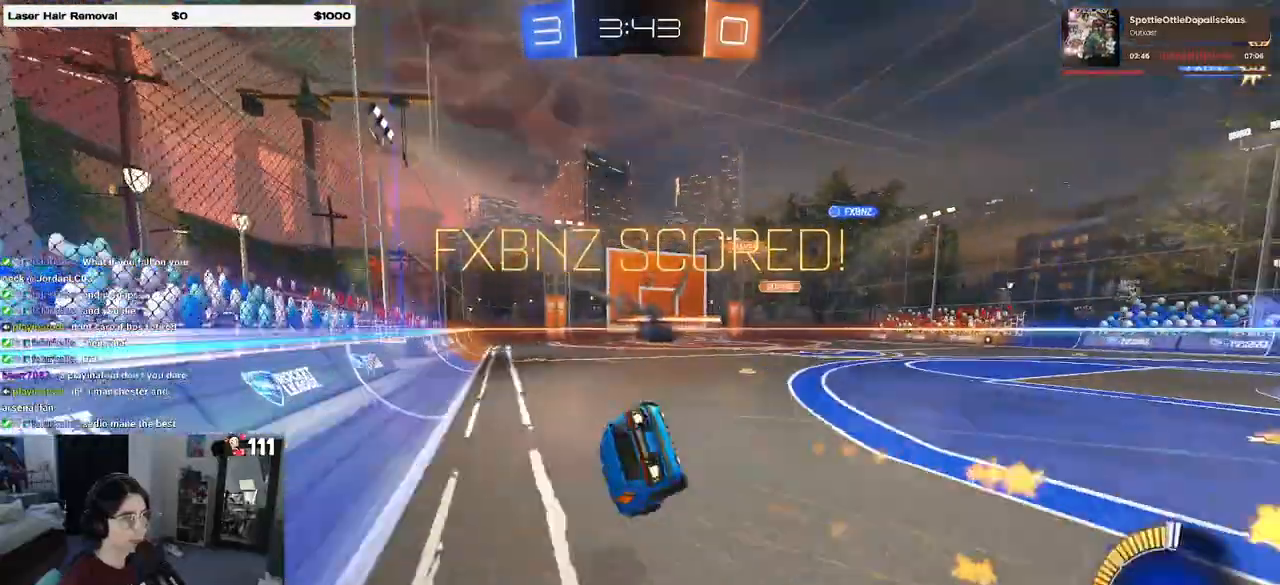
{"buttons": ["SQUARE", "R1", "R2"], "left_stick": "down", "right_stick": "center", "events": [[83, "left_stick", "down-left"], [467, "left_stick", "down"]]}
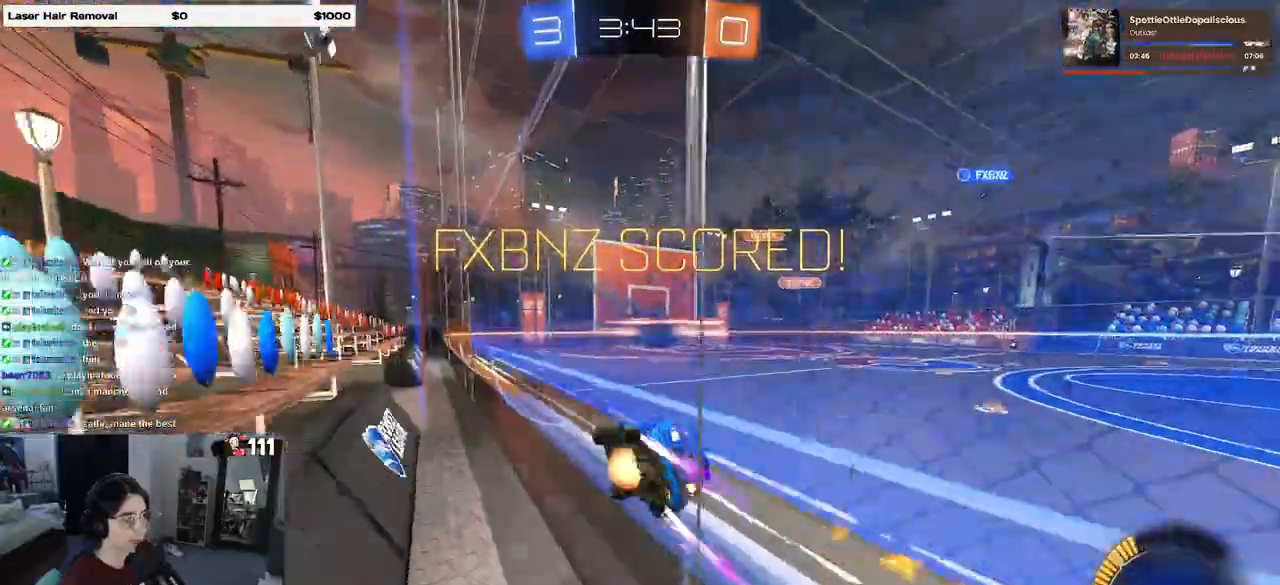
{"buttons": ["CROSS", "R1", "R2"], "left_stick": "center", "right_stick": "center"}
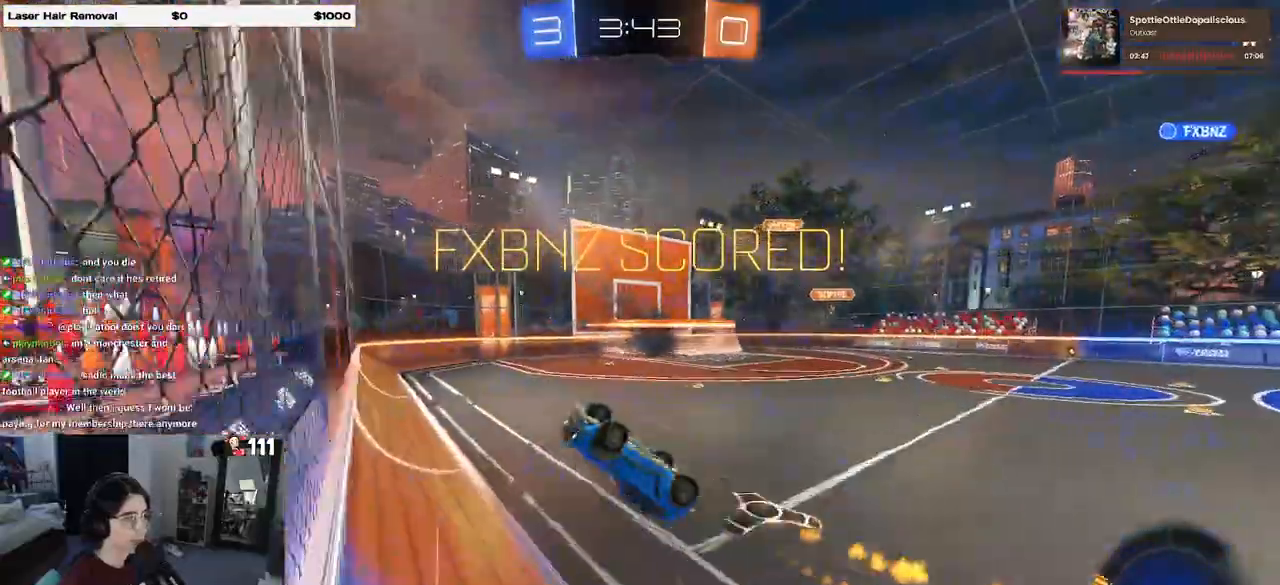
{"buttons": [], "left_stick": "center", "right_stick": "center", "events": [[17, "CROSS", "up"], [50, "R1", "up"], [50, "R2", "up"], [300, "CROSS", "down"], [433, "CROSS", "up"]]}
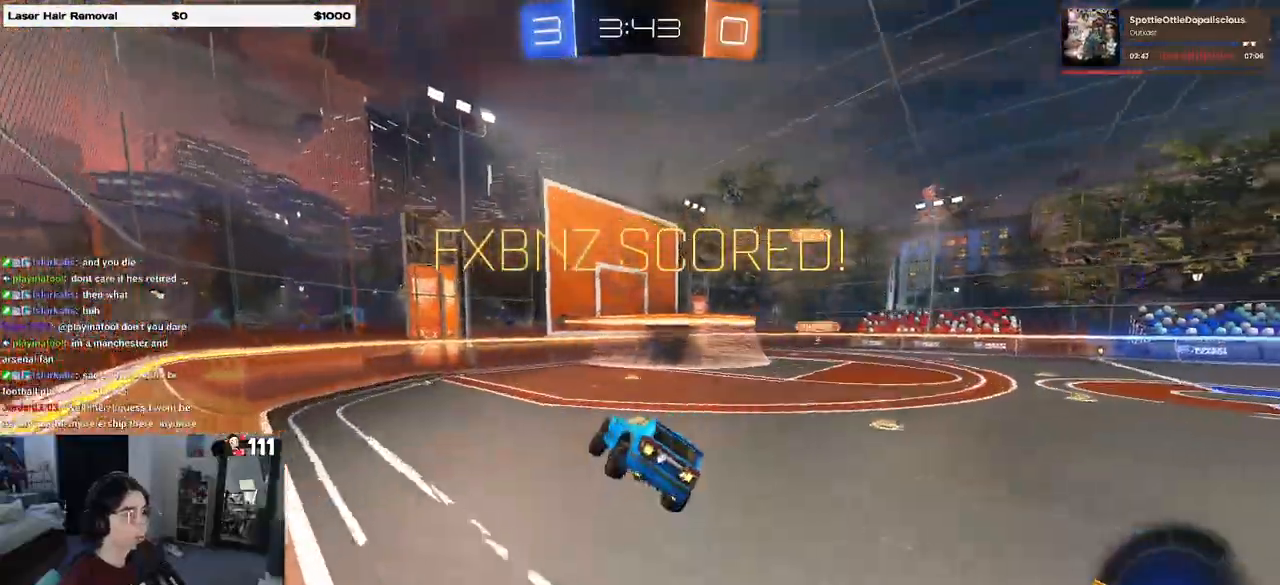
{"buttons": ["CROSS"], "left_stick": "center", "right_stick": "center", "events": [[50, "CROSS", "down"], [200, "CROSS", "up"], [267, "CROSS", "down"], [400, "CROSS", "up"], [500, "CROSS", "down"]]}
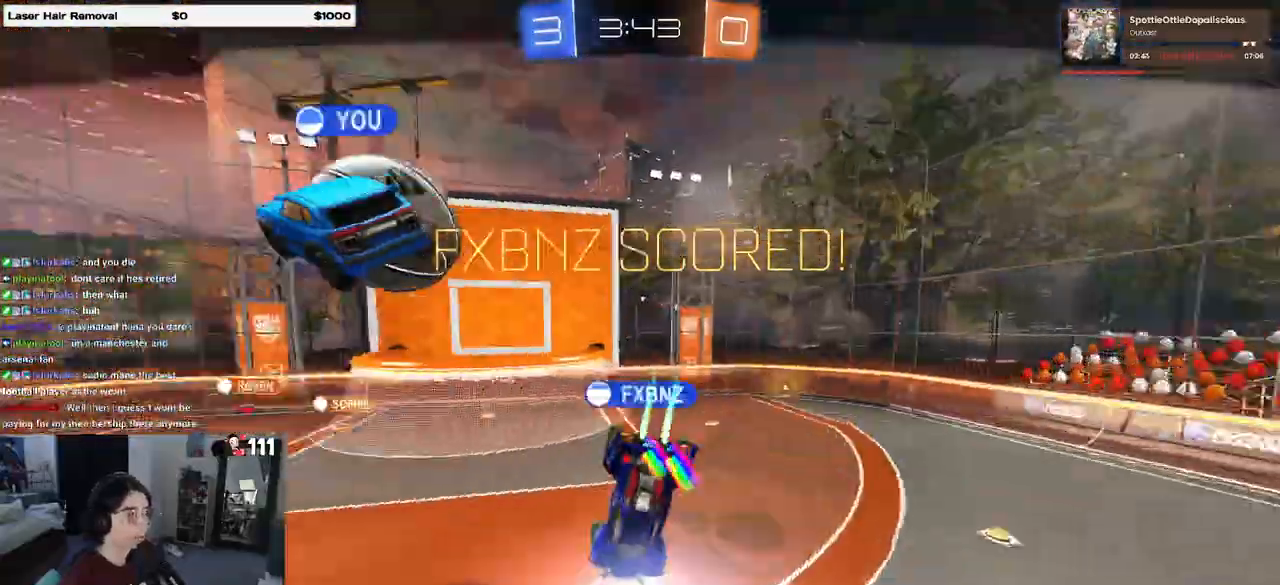
{"buttons": ["CROSS"], "left_stick": "center", "right_stick": "center", "events": [[117, "CROSS", "up"], [217, "CROSS", "down"], [367, "CROSS", "up"], [433, "CROSS", "down"]]}
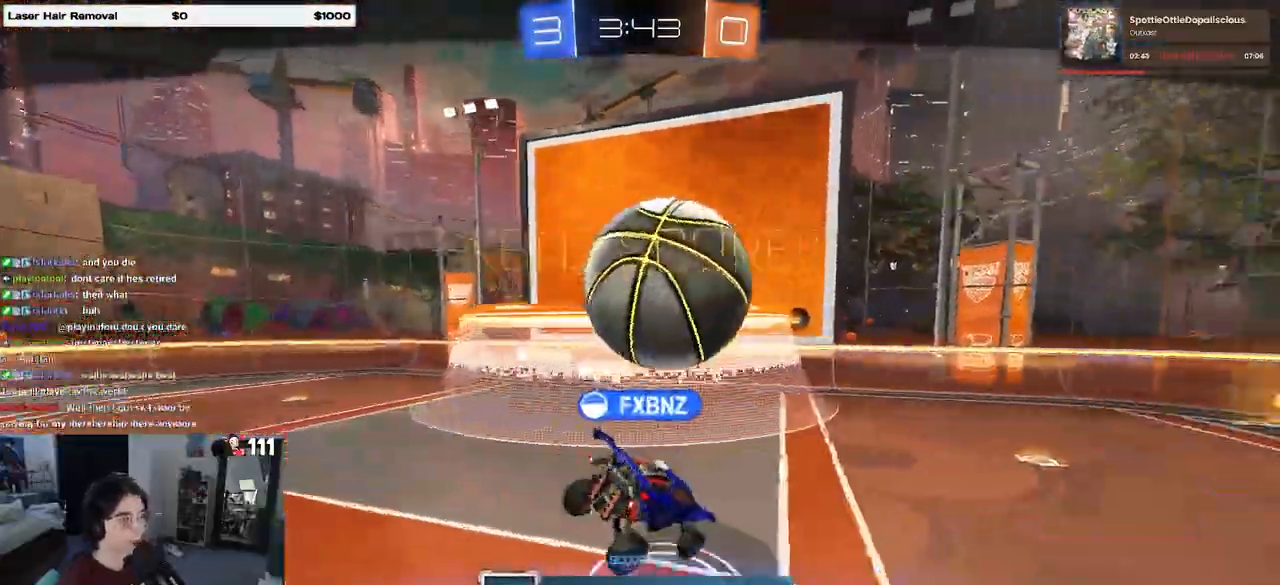
{"buttons": [], "left_stick": "center", "right_stick": "center", "events": [[383, "CROSS", "up"]]}